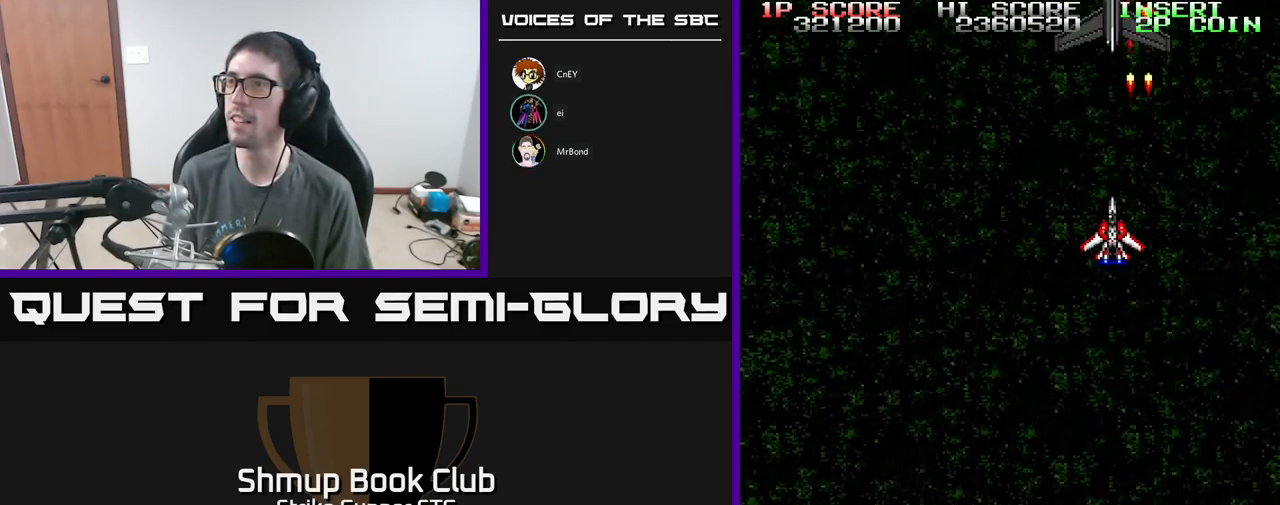
Gameplay with a controller (Xbox layout); each line is a JSON object with the inputs held at the frame after it. "events" lists button and stick changes between this image and that frame as [ms after this image, input, new state], when the widget could be followed in between.
{"buttons": ["A", "X"], "left_stick": "center", "right_stick": "center", "events": [[34, "DPAD_LEFT", "up"], [317, "X", "down"], [400, "X", "up"], [450, "X", "down"]]}
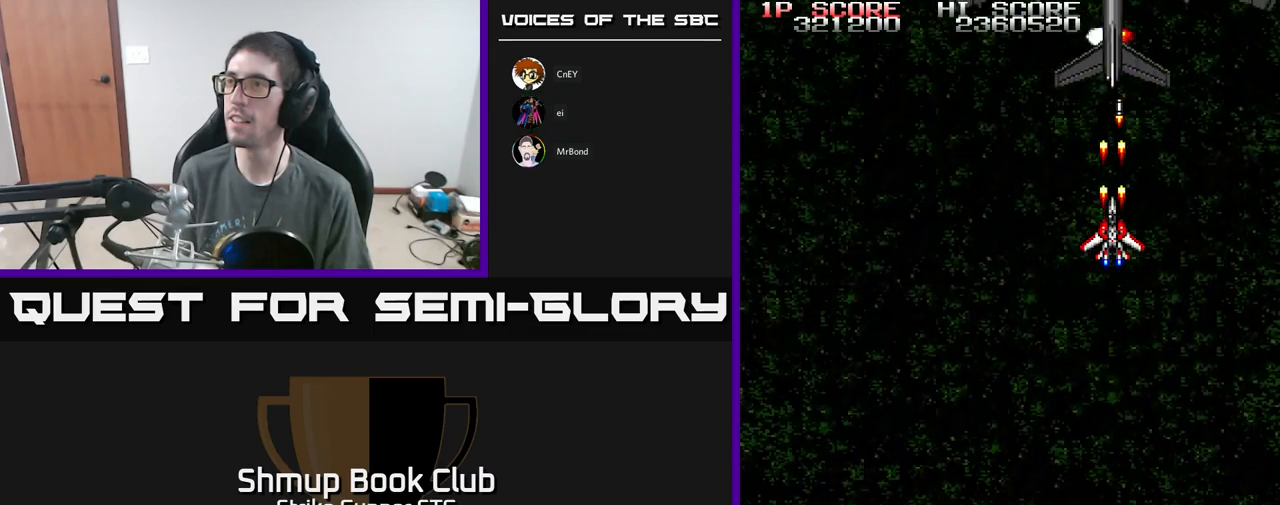
{"buttons": ["A", "X"], "left_stick": "center", "right_stick": "center", "events": [[34, "X", "up"], [100, "X", "down"], [217, "DPAD_DOWN", "down"], [217, "X", "up"], [284, "X", "down"], [300, "DPAD_DOWN", "up"], [334, "X", "up"], [417, "X", "down"]]}
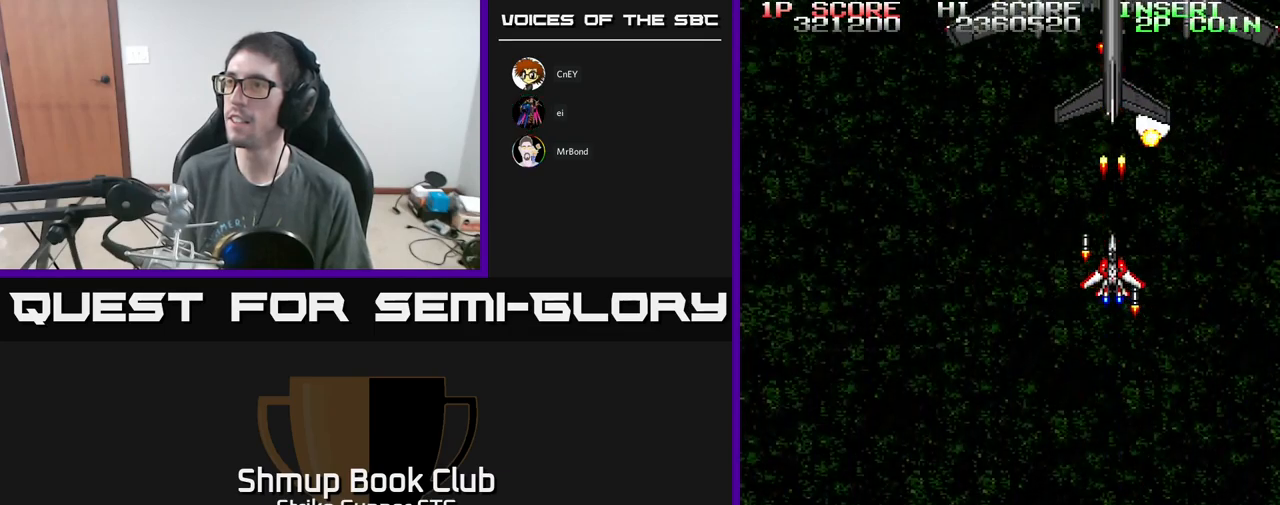
{"buttons": ["A", "X"], "left_stick": "center", "right_stick": "center", "events": [[17, "X", "up"], [100, "X", "down"], [217, "X", "up"], [250, "X", "down"], [300, "DPAD_DOWN", "down"], [350, "X", "up"], [417, "DPAD_DOWN", "up"], [434, "X", "down"]]}
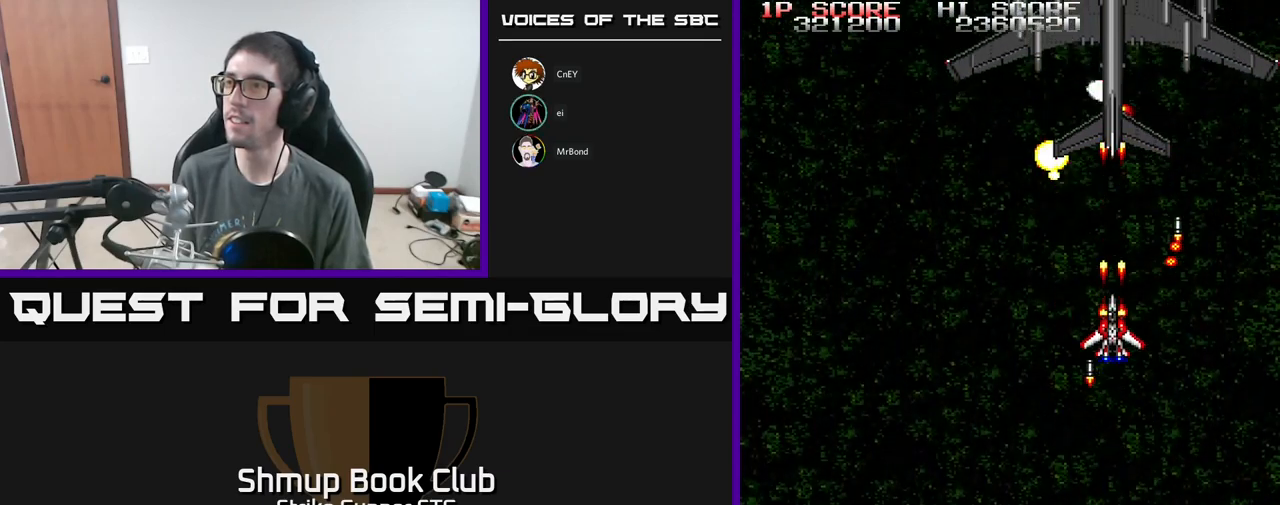
{"buttons": ["A", "X"], "left_stick": "center", "right_stick": "center", "events": [[34, "X", "up"], [100, "DPAD_DOWN", "down"], [117, "X", "down"], [167, "DPAD_DOWN", "up"], [184, "X", "up"], [250, "X", "down"], [367, "X", "up"], [450, "X", "down"]]}
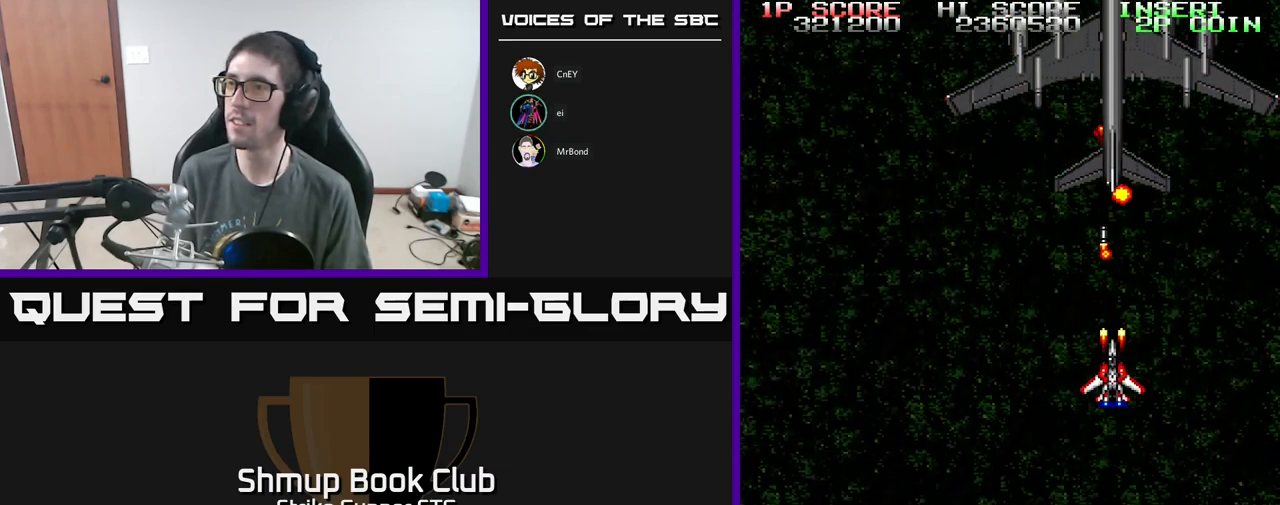
{"buttons": ["A", "X"], "left_stick": "center", "right_stick": "center", "events": [[34, "X", "up"], [117, "X", "down"], [217, "X", "up"], [300, "X", "down"], [417, "DPAD_DOWN", "down"], [417, "X", "up"], [467, "X", "down"], [500, "DPAD_DOWN", "up"]]}
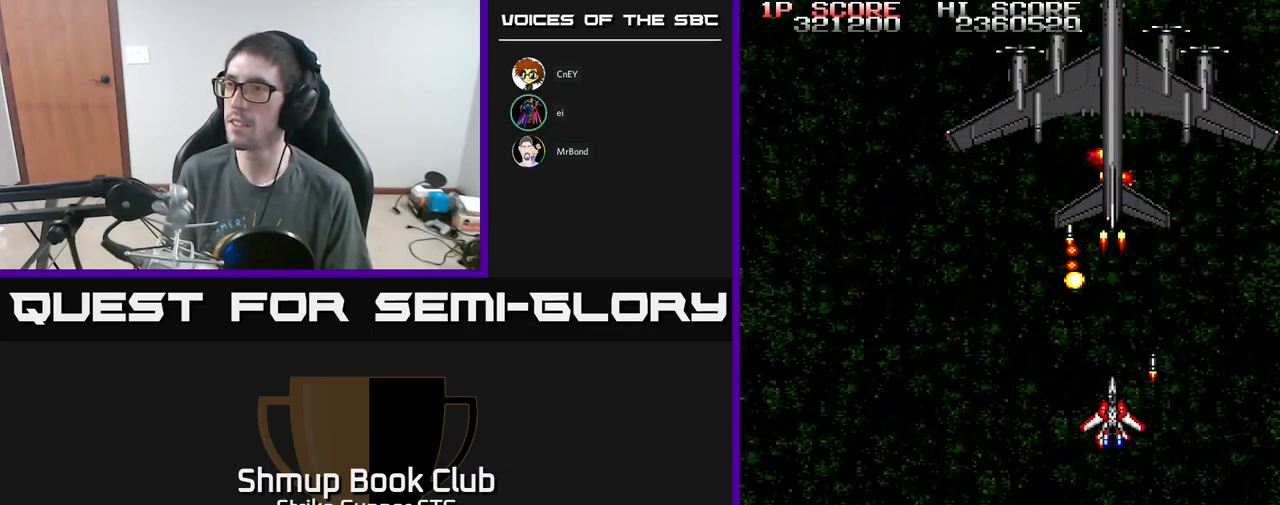
{"buttons": ["A"], "left_stick": "center", "right_stick": "center", "events": [[84, "X", "up"], [150, "X", "down"], [267, "X", "up"], [334, "X", "down"], [384, "DPAD_DOWN", "down"], [450, "X", "up"], [467, "DPAD_DOWN", "up"]]}
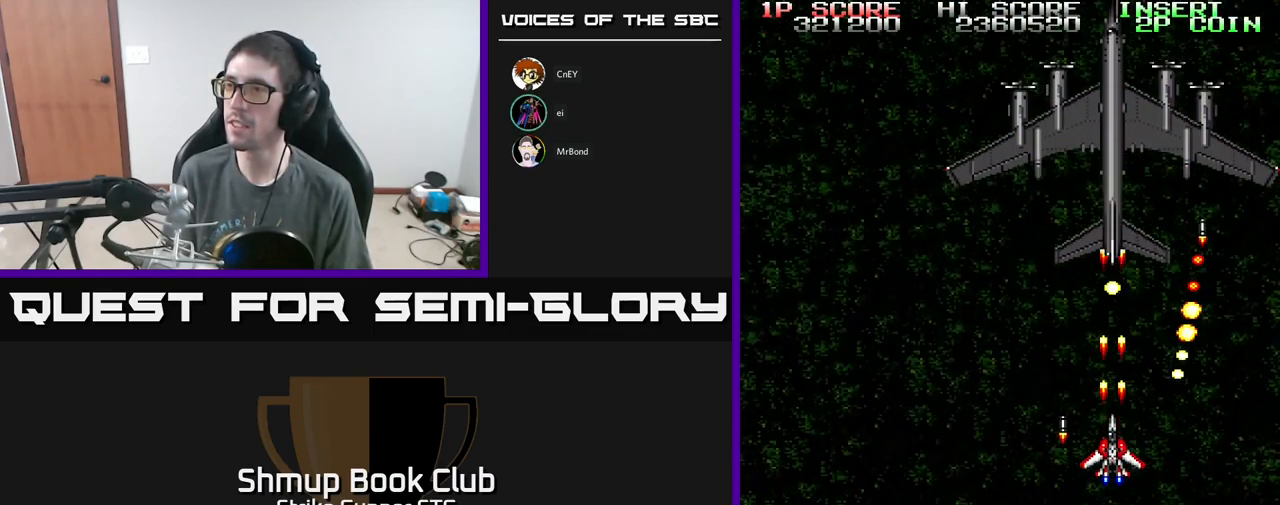
{"buttons": ["A", "DPAD_LEFT"], "left_stick": "center", "right_stick": "center", "events": [[17, "X", "down"], [134, "X", "up"], [150, "DPAD_DOWN", "down"], [200, "X", "down"], [234, "DPAD_DOWN", "up"], [300, "DPAD_DOWN", "down"], [300, "X", "up"], [367, "X", "down"], [450, "DPAD_DOWN", "up"], [450, "DPAD_LEFT", "down"], [500, "X", "up"]]}
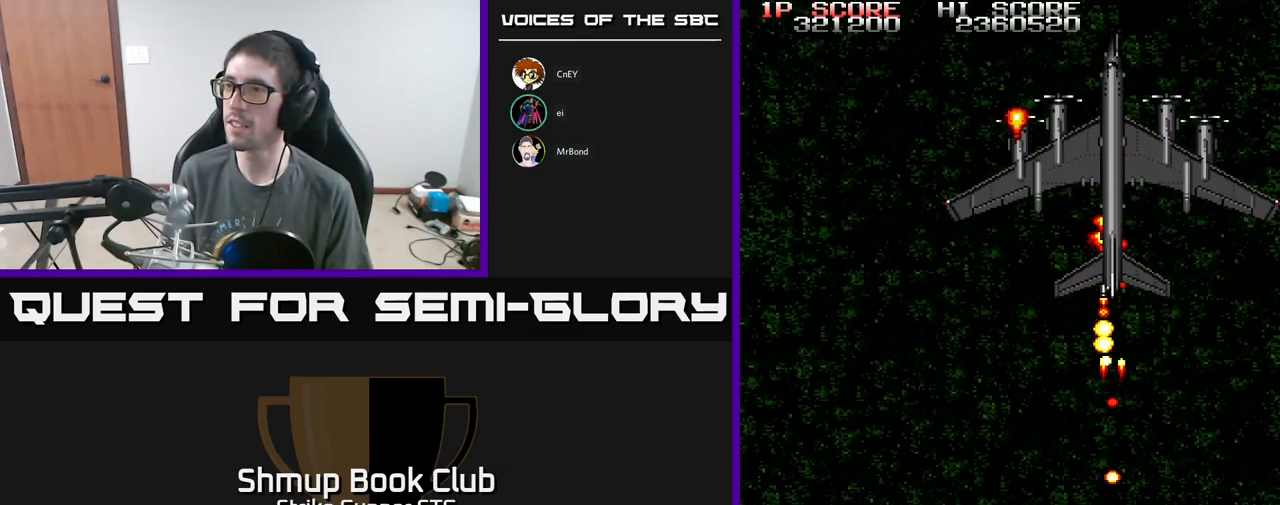
{"buttons": ["A", "X", "DPAD_RIGHT"], "left_stick": "center", "right_stick": "center", "events": [[67, "X", "down"], [84, "DPAD_UP", "down"], [117, "DPAD_LEFT", "up"], [167, "X", "up"], [234, "DPAD_UP", "up"], [234, "X", "down"], [367, "X", "up"], [434, "DPAD_RIGHT", "down"], [450, "X", "down"]]}
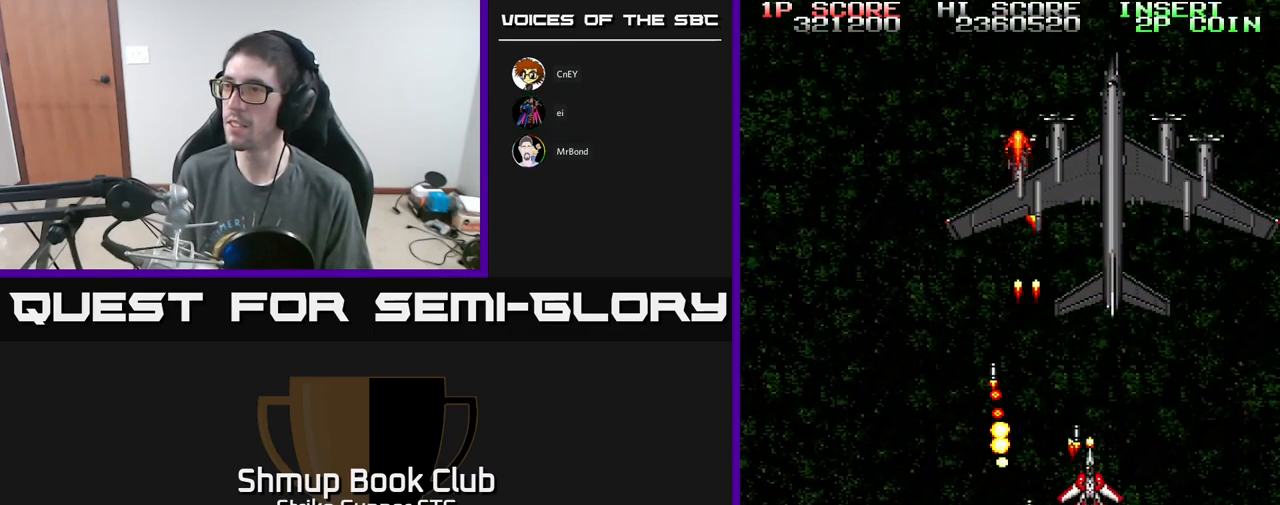
{"buttons": ["A", "X", "DPAD_DOWN"], "left_stick": "center", "right_stick": "center", "events": [[34, "X", "up"], [50, "DPAD_RIGHT", "up"], [117, "X", "down"], [217, "X", "up"], [300, "X", "down"], [400, "DPAD_DOWN", "down"], [400, "X", "up"], [450, "X", "down"]]}
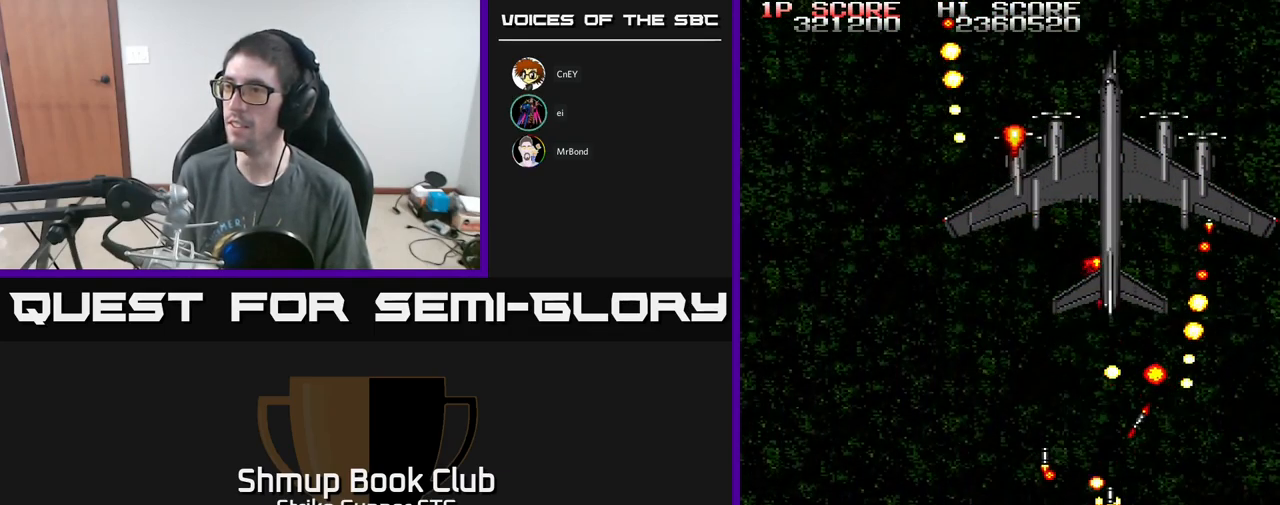
{"buttons": ["A", "DPAD_LEFT"], "left_stick": "center", "right_stick": "center", "events": [[50, "DPAD_RIGHT", "down"], [67, "X", "up"], [134, "DPAD_DOWN", "up"], [134, "X", "down"], [234, "DPAD_RIGHT", "up"], [267, "X", "up"], [334, "X", "down"], [450, "X", "up"], [467, "DPAD_LEFT", "down"]]}
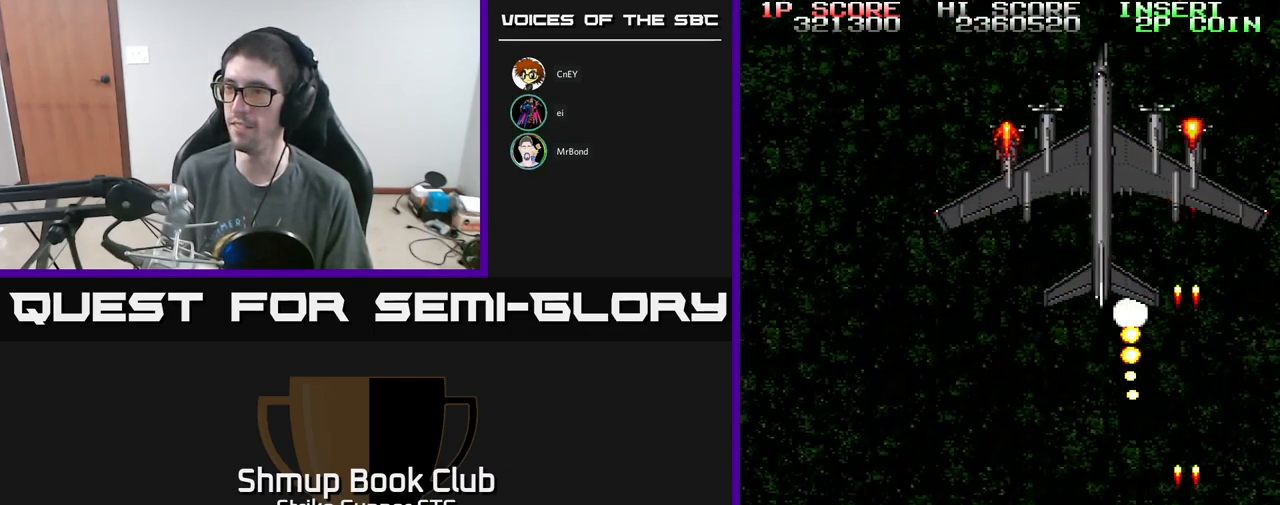
{"buttons": ["A", "X", "DPAD_UP"], "left_stick": "center", "right_stick": "center", "events": [[17, "DPAD_UP", "down"], [17, "X", "down"], [67, "DPAD_LEFT", "up"], [117, "DPAD_RIGHT", "down"], [167, "X", "up"], [184, "DPAD_RIGHT", "up"], [234, "DPAD_LEFT", "down"], [234, "X", "down"], [251, "DPAD_UP", "up"], [334, "X", "up"], [401, "X", "down"], [417, "DPAD_UP", "down"], [451, "DPAD_LEFT", "up"]]}
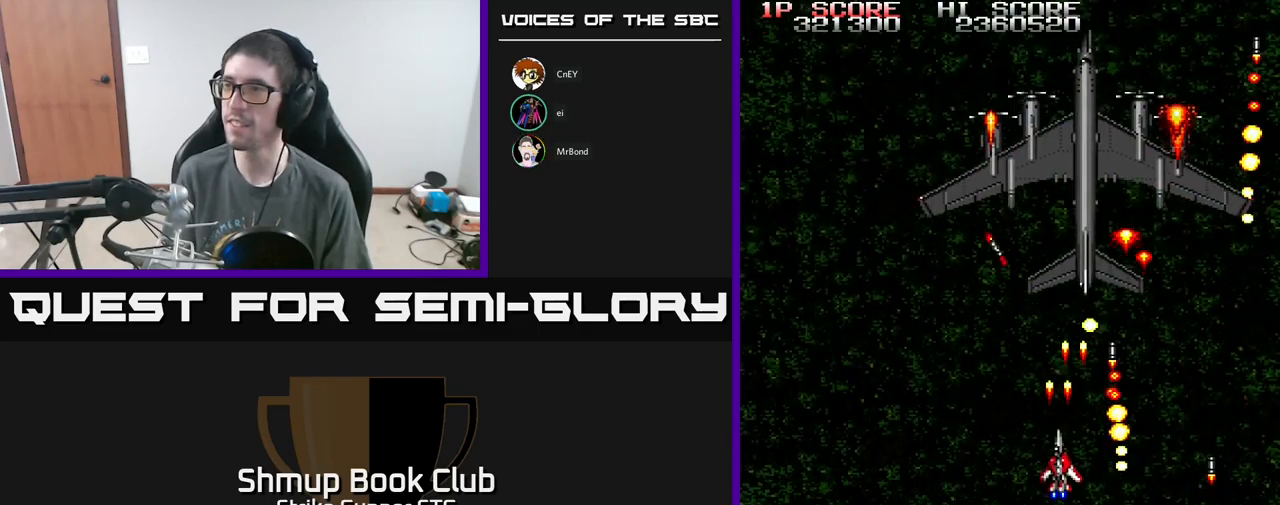
{"buttons": ["A", "X"], "left_stick": "center", "right_stick": "center", "events": [[33, "X", "up"], [67, "DPAD_UP", "up"], [117, "X", "down"], [167, "DPAD_LEFT", "down"], [183, "DPAD_DOWN", "down"], [183, "X", "up"], [267, "DPAD_LEFT", "up"], [267, "X", "down"], [317, "DPAD_DOWN", "up"], [367, "X", "up"], [467, "X", "down"]]}
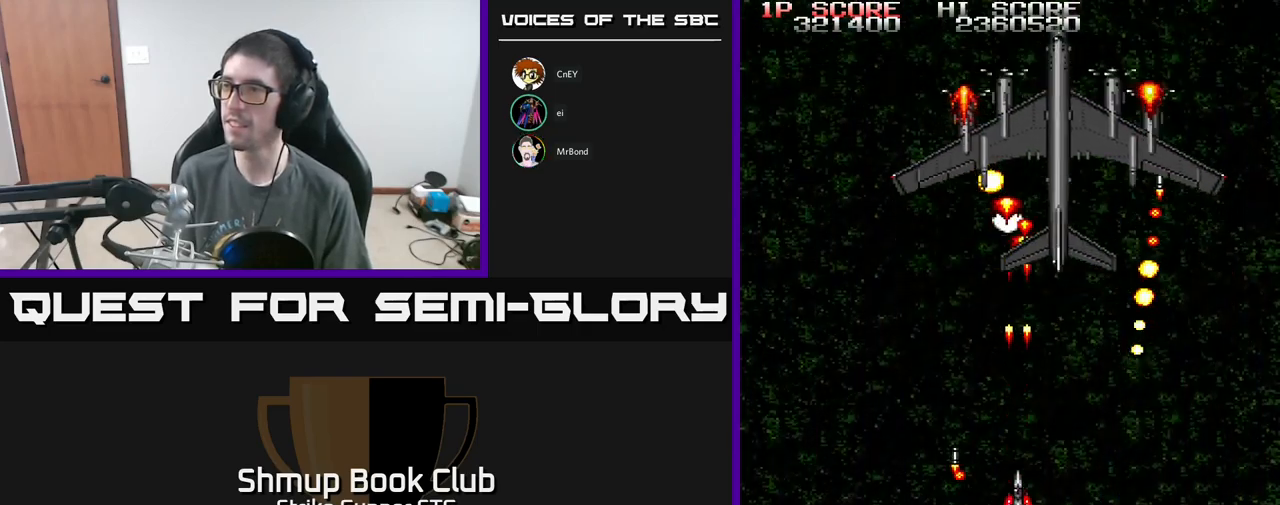
{"buttons": ["A", "X"], "left_stick": "center", "right_stick": "center", "events": [[50, "X", "up"], [117, "DPAD_UP", "down"], [117, "X", "down"], [233, "DPAD_UP", "up"], [233, "X", "up"], [317, "X", "down"], [400, "X", "up"], [467, "X", "down"]]}
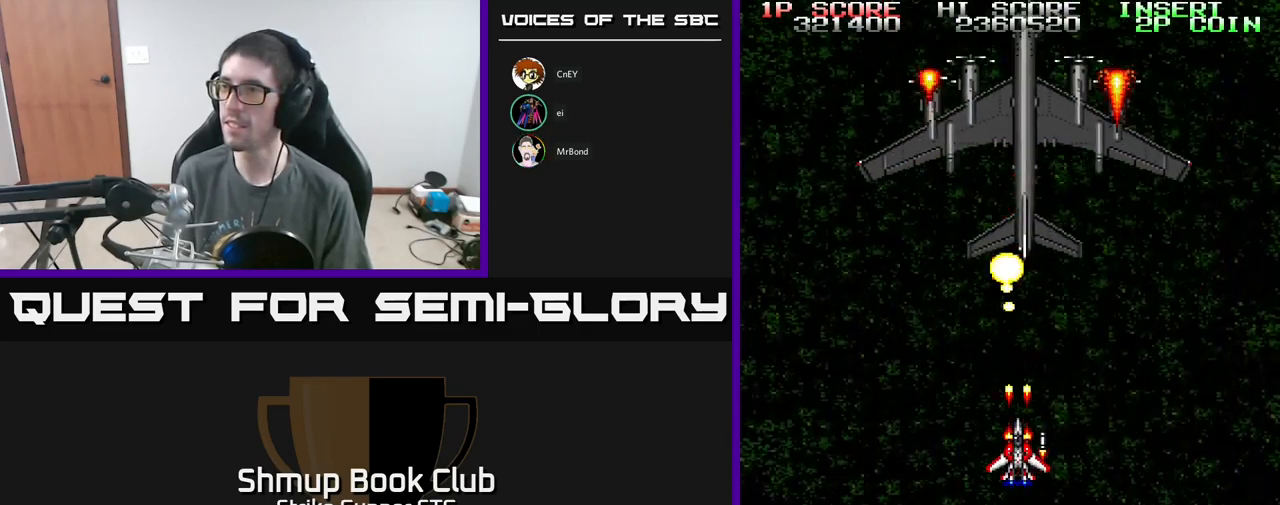
{"buttons": ["A", "X"], "left_stick": "center", "right_stick": "center", "events": [[67, "X", "up"], [133, "X", "down"], [250, "X", "up"], [333, "X", "down"], [350, "DPAD_LEFT", "down"], [433, "X", "up"], [467, "DPAD_LEFT", "up"], [500, "X", "down"]]}
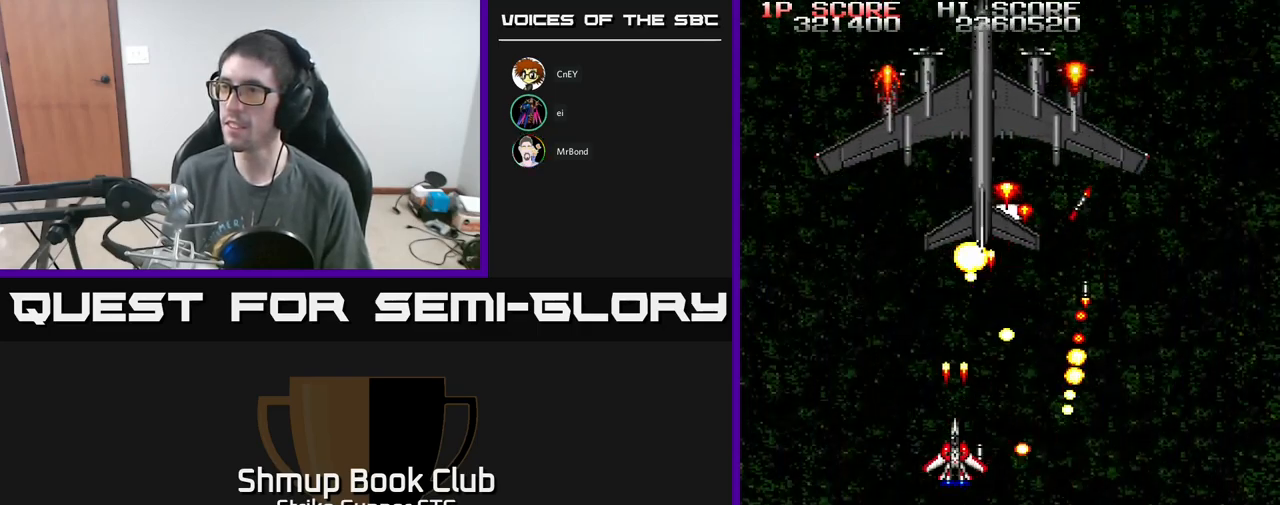
{"buttons": ["A"], "left_stick": "center", "right_stick": "center", "events": [[33, "DPAD_LEFT", "down"], [133, "X", "up"], [150, "DPAD_LEFT", "up"], [200, "X", "down"], [283, "X", "up"], [317, "A", "up"], [333, "A", "down"], [367, "X", "down"], [467, "X", "up"]]}
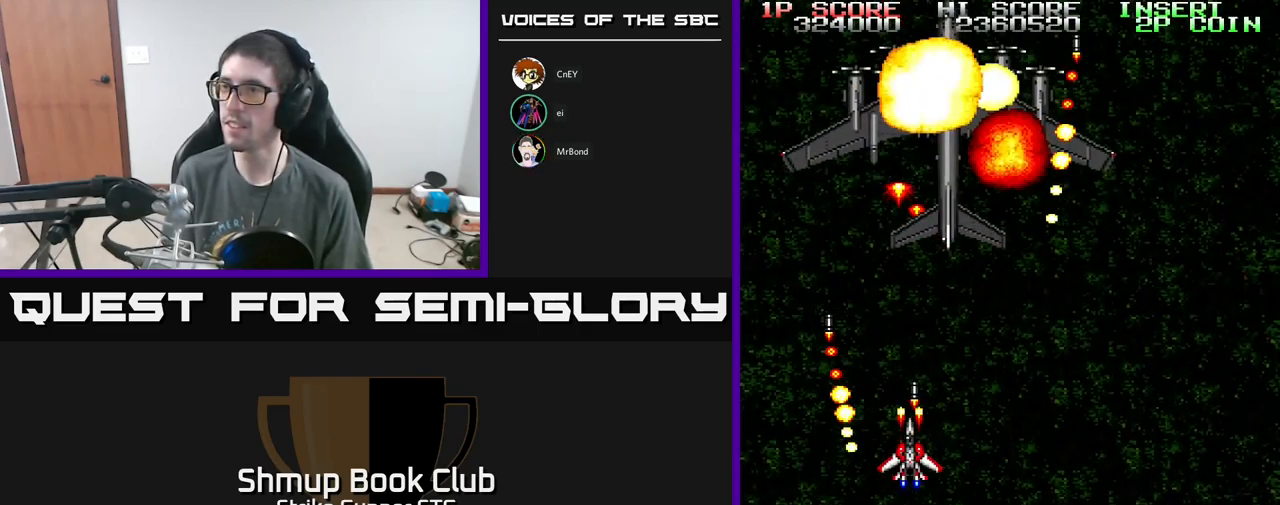
{"buttons": ["A", "DPAD_DOWN", "DPAD_RIGHT"], "left_stick": "center", "right_stick": "center", "events": [[50, "X", "down"], [150, "X", "up"], [183, "A", "up"], [217, "A", "down"], [250, "X", "down"], [317, "X", "up"], [350, "DPAD_RIGHT", "down"], [467, "DPAD_DOWN", "down"]]}
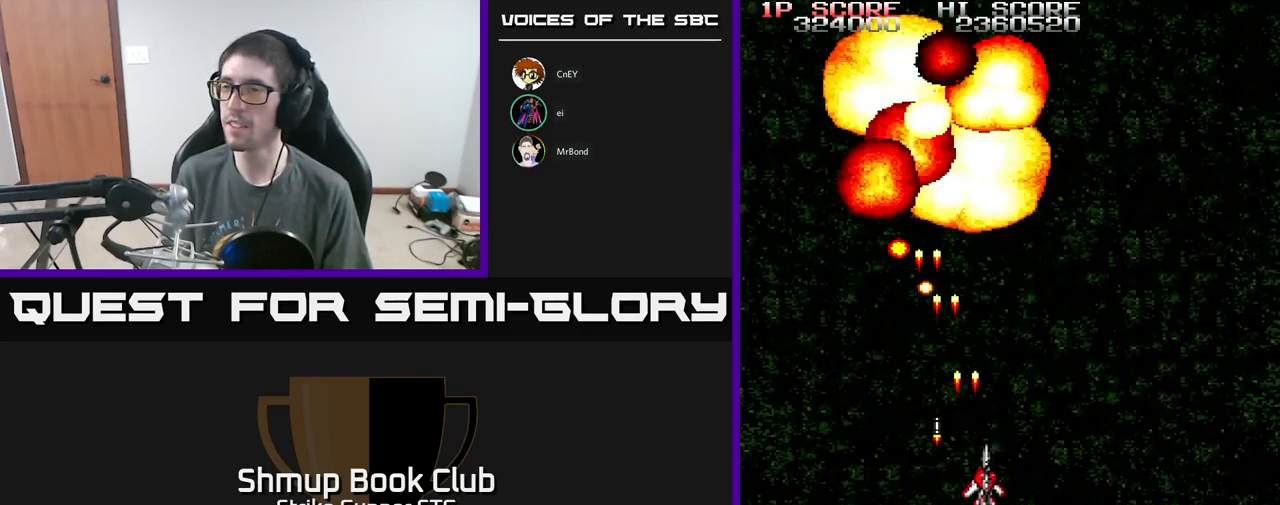
{"buttons": ["A"], "left_stick": "center", "right_stick": "center", "events": [[100, "DPAD_DOWN", "up"], [350, "DPAD_RIGHT", "up"]]}
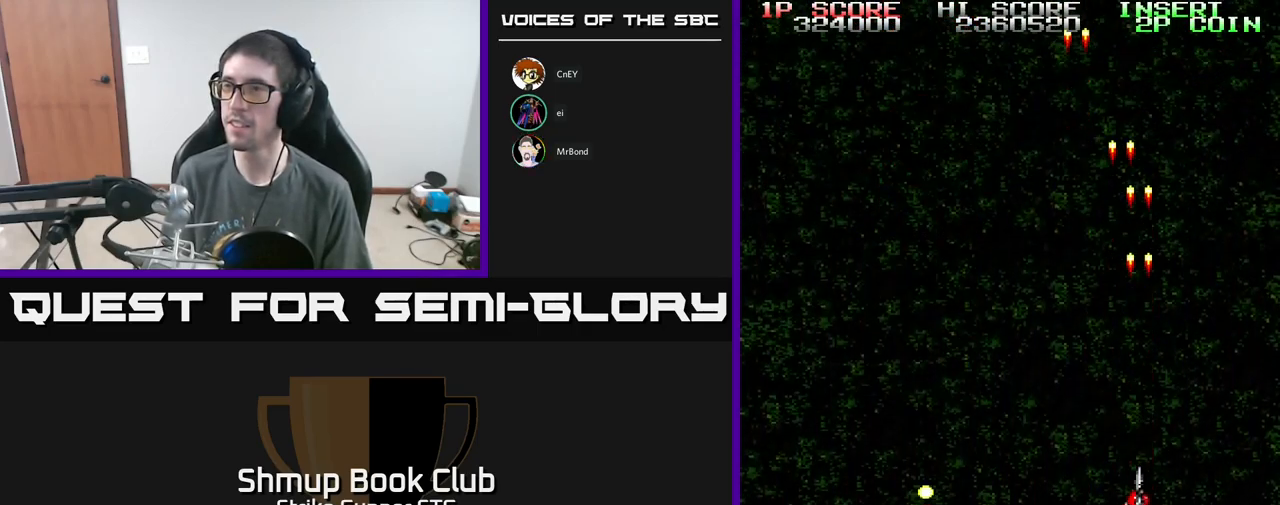
{"buttons": ["A", "DPAD_LEFT"], "left_stick": "center", "right_stick": "center", "events": [[150, "DPAD_LEFT", "down"]]}
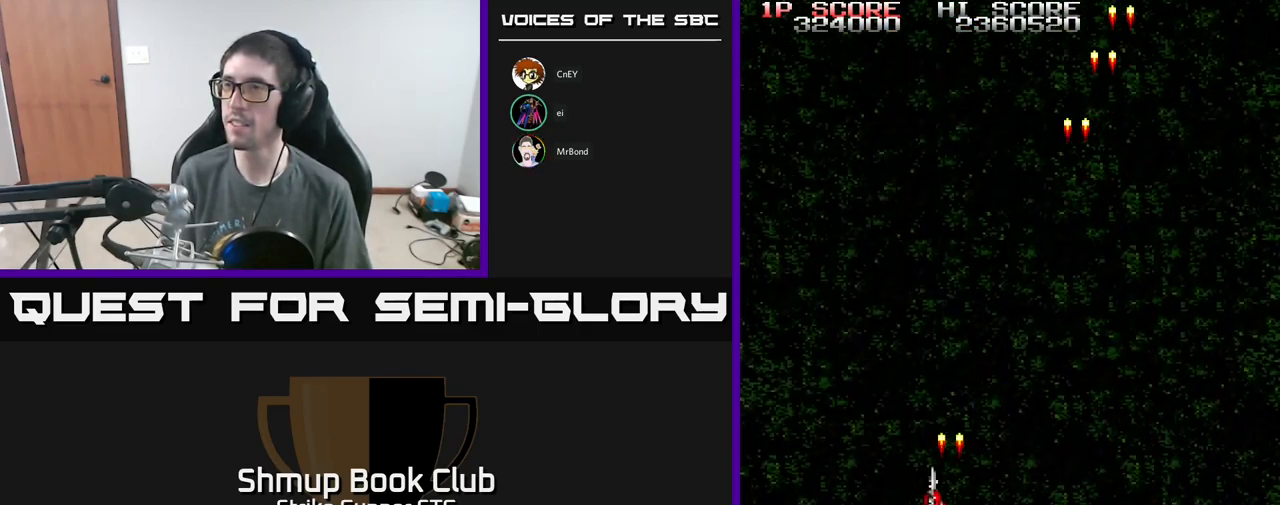
{"buttons": ["A", "DPAD_RIGHT"], "left_stick": "center", "right_stick": "center", "events": [[267, "DPAD_LEFT", "up"], [300, "DPAD_RIGHT", "down"]]}
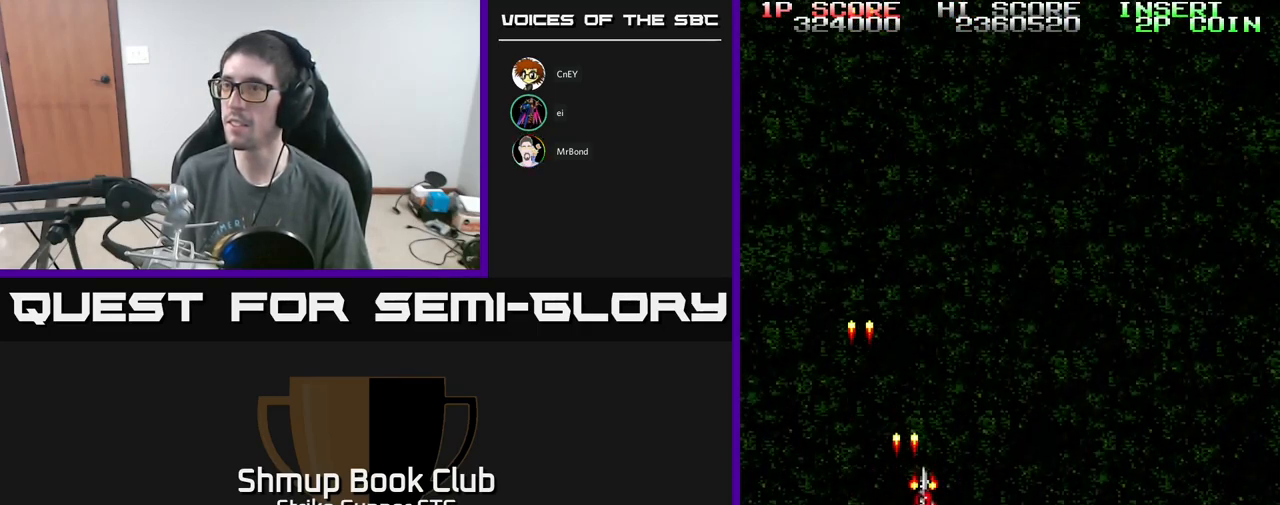
{"buttons": ["A", "DPAD_RIGHT"], "left_stick": "center", "right_stick": "center", "events": []}
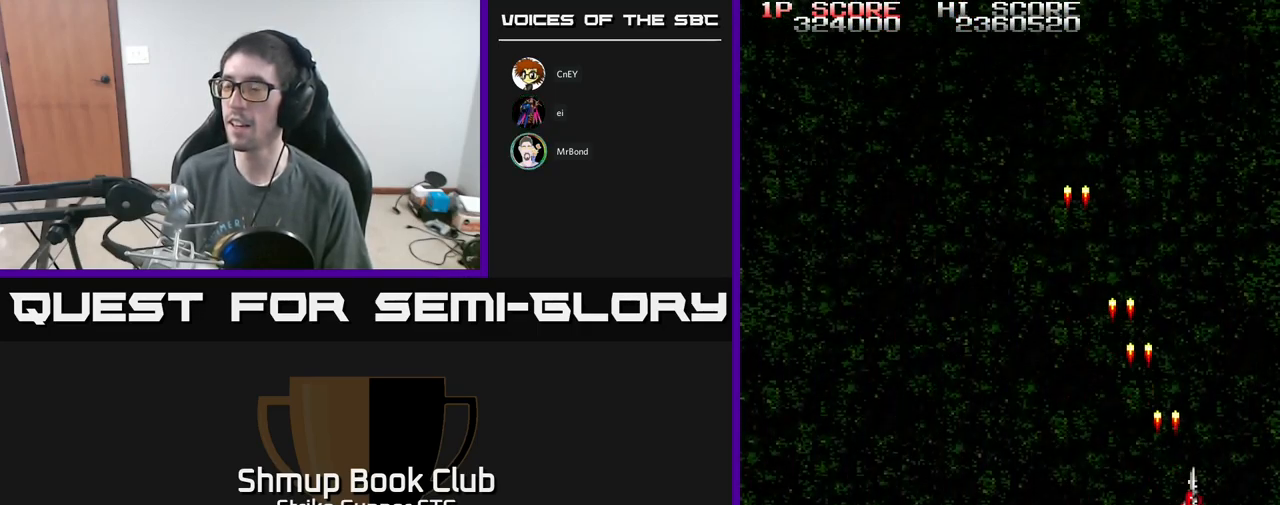
{"buttons": ["A"], "left_stick": "center", "right_stick": "center", "events": [[33, "DPAD_RIGHT", "up"], [67, "DPAD_LEFT", "down"], [483, "DPAD_LEFT", "up"]]}
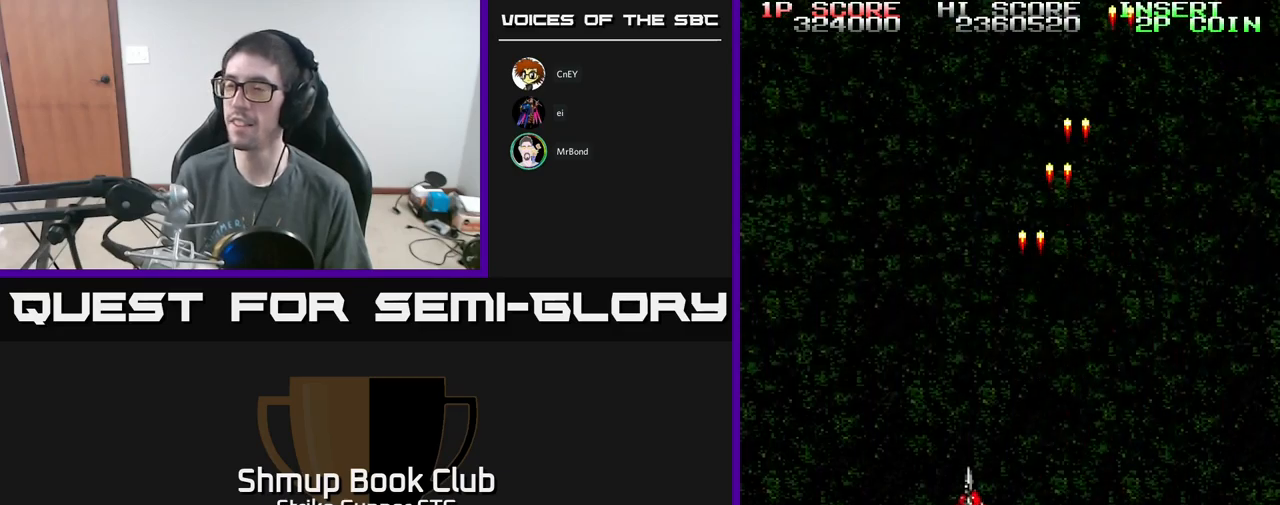
{"buttons": ["A", "DPAD_RIGHT"], "left_stick": "center", "right_stick": "center", "events": [[50, "DPAD_RIGHT", "down"]]}
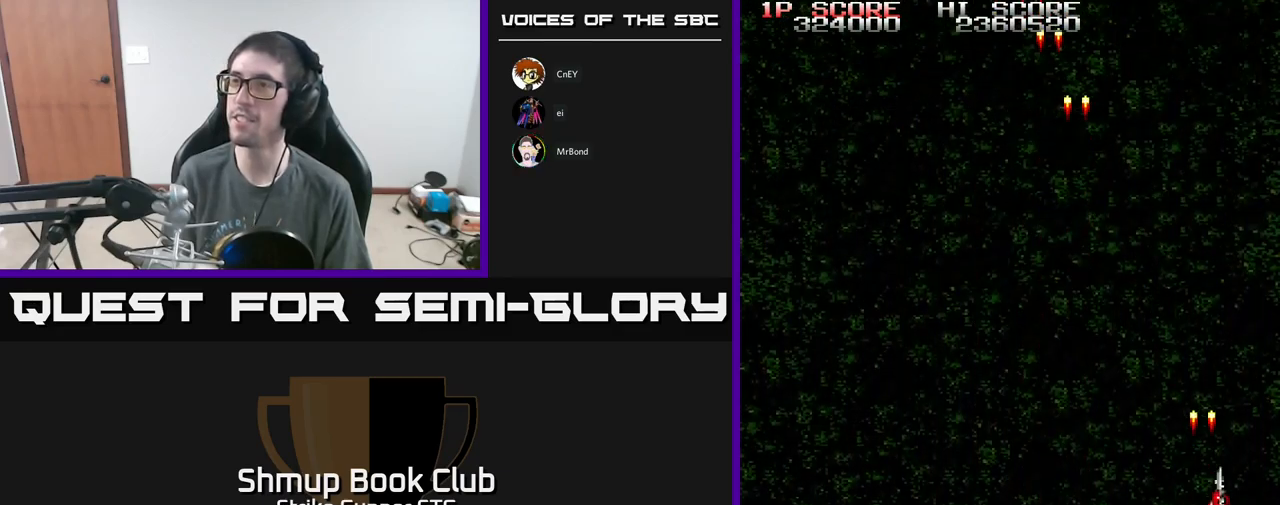
{"buttons": ["A", "DPAD_LEFT"], "left_stick": "center", "right_stick": "center", "events": [[33, "DPAD_RIGHT", "up"], [67, "DPAD_LEFT", "down"], [233, "DPAD_UP", "down"], [283, "DPAD_LEFT", "up"], [300, "DPAD_LEFT", "down"], [500, "DPAD_UP", "up"]]}
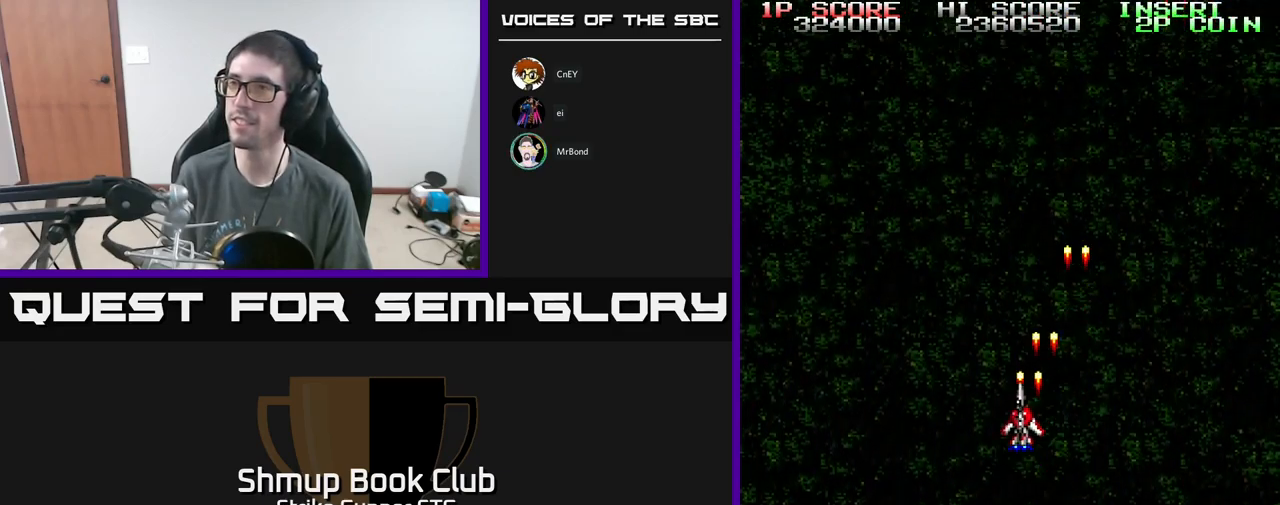
{"buttons": ["A", "DPAD_RIGHT"], "left_stick": "center", "right_stick": "center", "events": [[200, "DPAD_LEFT", "up"], [283, "DPAD_RIGHT", "down"]]}
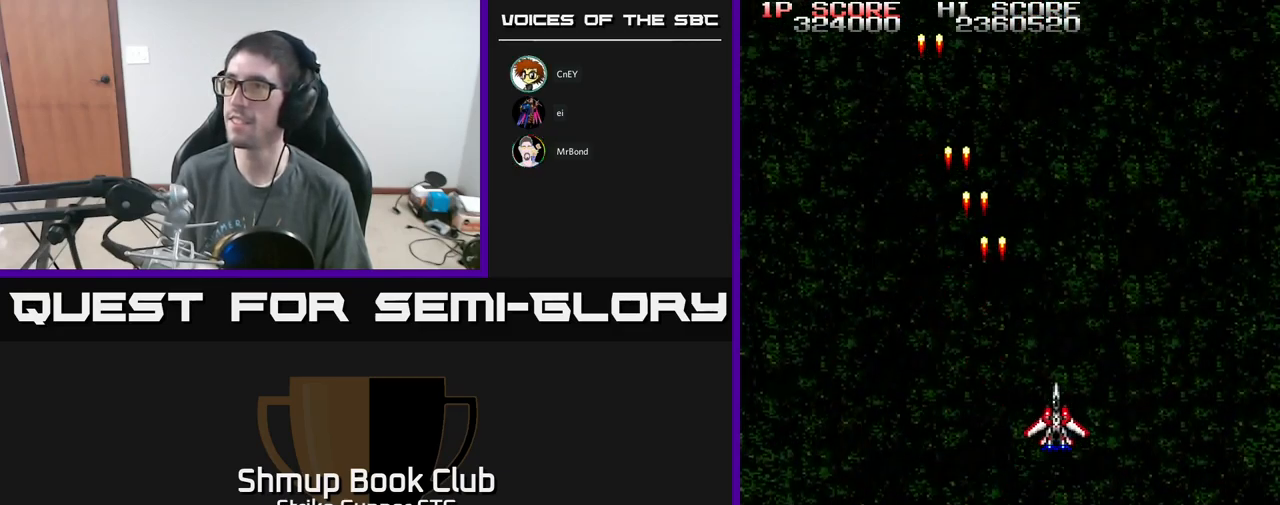
{"buttons": ["A", "DPAD_UP", "DPAD_LEFT"], "left_stick": "center", "right_stick": "center", "events": [[333, "DPAD_RIGHT", "up"], [383, "DPAD_LEFT", "down"], [383, "DPAD_UP", "down"]]}
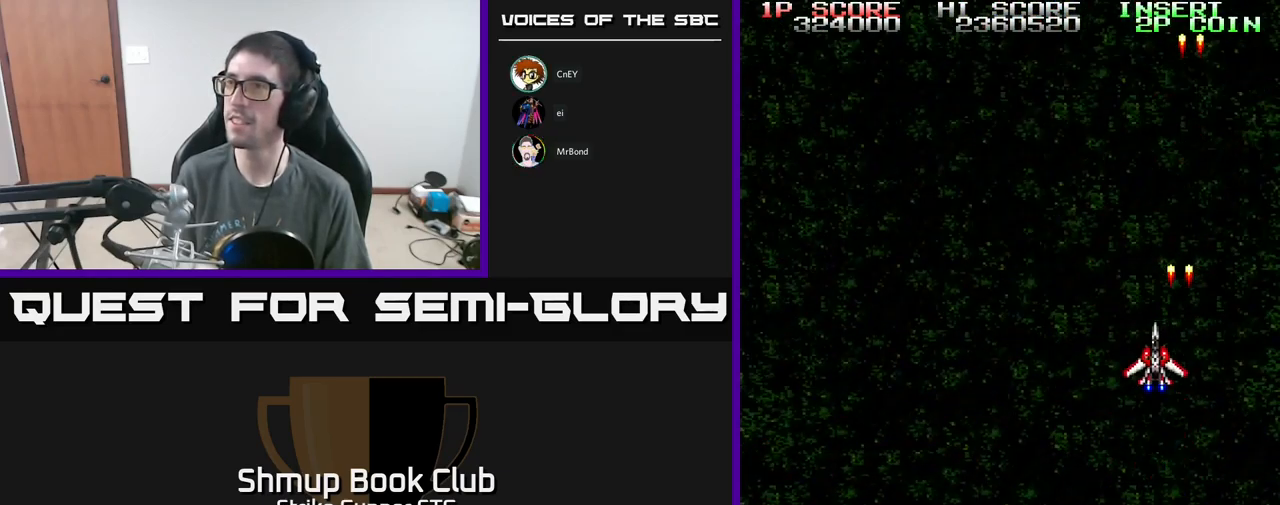
{"buttons": ["A", "DPAD_LEFT"], "left_stick": "center", "right_stick": "center", "events": [[133, "DPAD_UP", "up"]]}
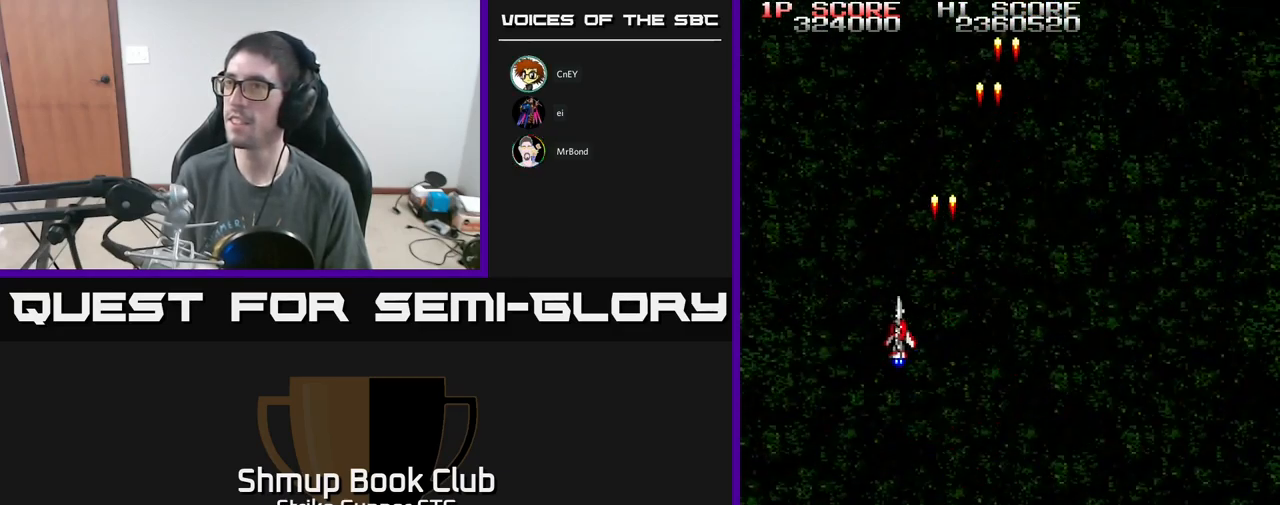
{"buttons": ["A", "DPAD_RIGHT"], "left_stick": "center", "right_stick": "center", "events": [[50, "DPAD_LEFT", "up"], [133, "DPAD_RIGHT", "down"]]}
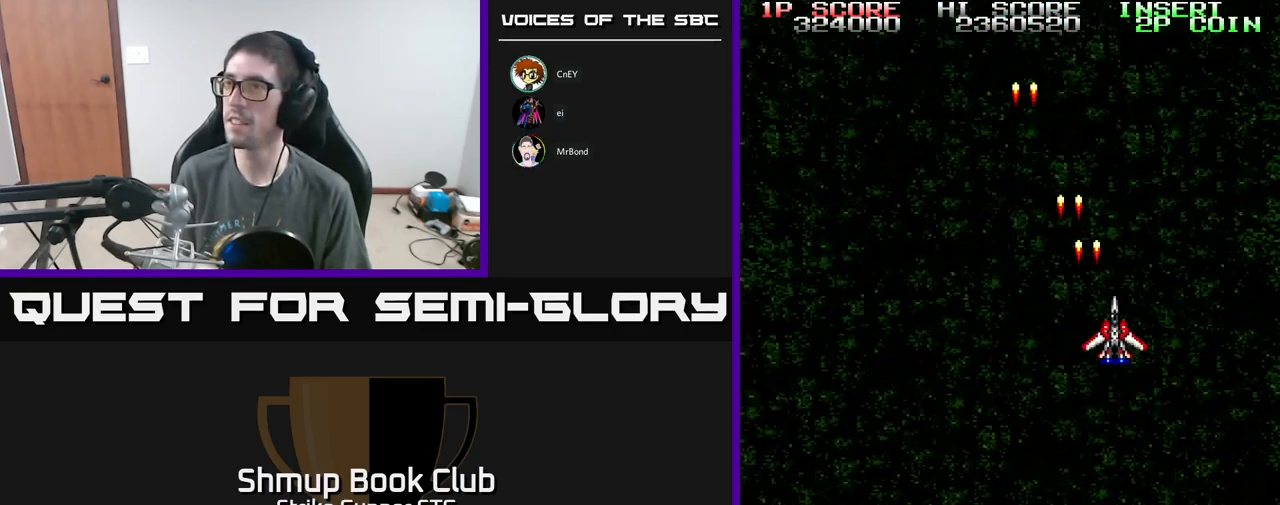
{"buttons": ["A", "DPAD_LEFT"], "left_stick": "center", "right_stick": "center", "events": [[117, "DPAD_RIGHT", "up"], [133, "DPAD_LEFT", "down"]]}
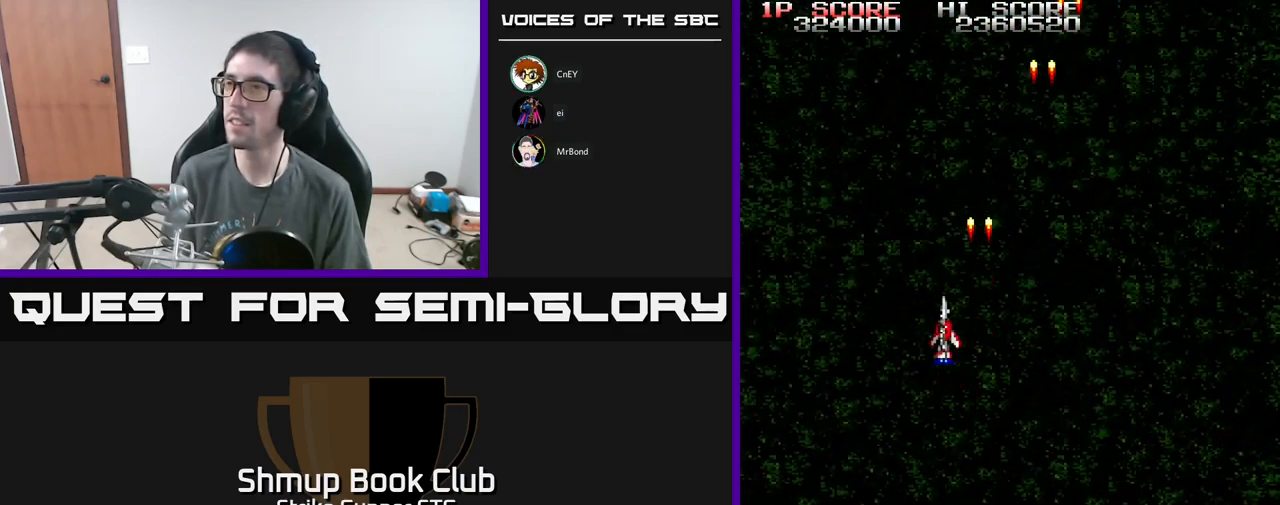
{"buttons": ["A", "DPAD_RIGHT"], "left_stick": "center", "right_stick": "center", "events": [[50, "DPAD_LEFT", "up"], [83, "DPAD_RIGHT", "down"]]}
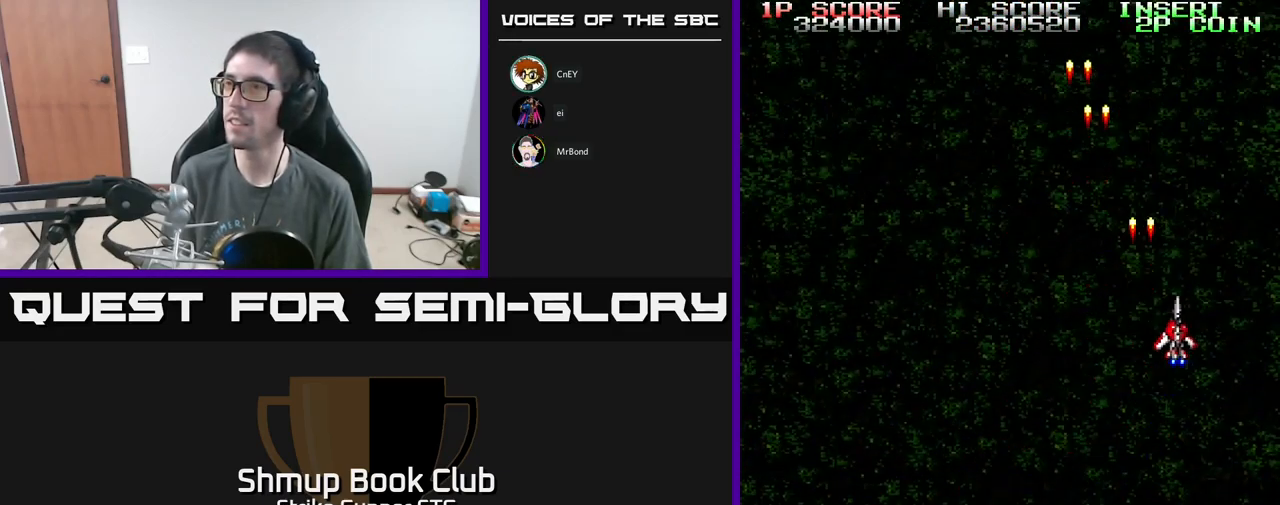
{"buttons": ["A", "DPAD_LEFT"], "left_stick": "center", "right_stick": "center", "events": [[217, "DPAD_DOWN", "down"], [250, "DPAD_RIGHT", "up"], [300, "DPAD_LEFT", "down"], [333, "DPAD_DOWN", "up"]]}